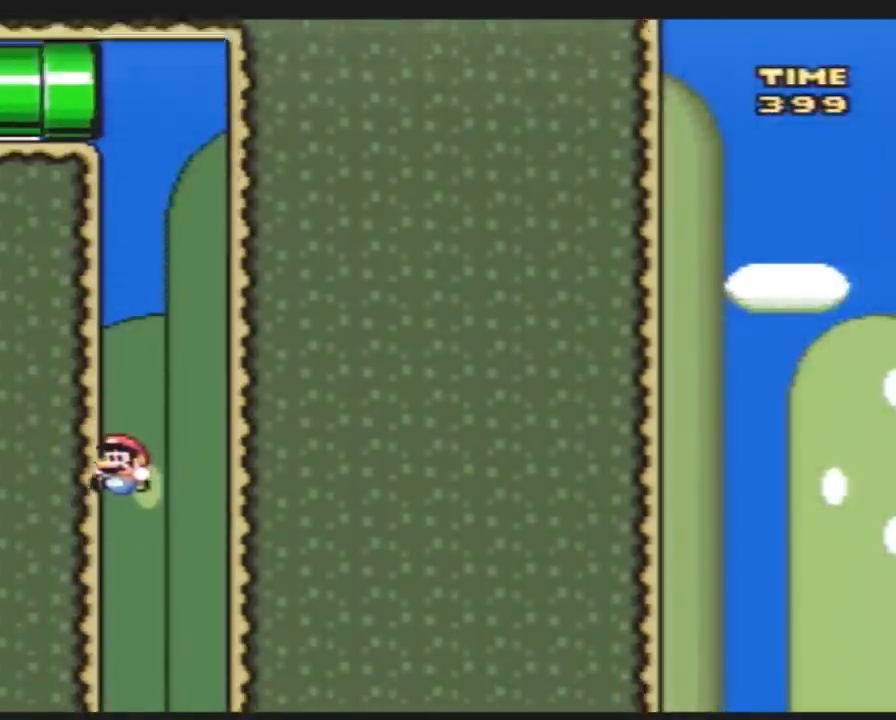
Gameplay with a controller (Nintendo layout); each line is a JSON object with the inputs held at the frame after it. "events" lists button and stick changes between this image and that frame as [ms after this image, input, new state], when the widget could be followed in between. Not read: B L3 R3.
{"buttons": ["Y"], "events": [[67, "DPAD_LEFT", "up"]]}
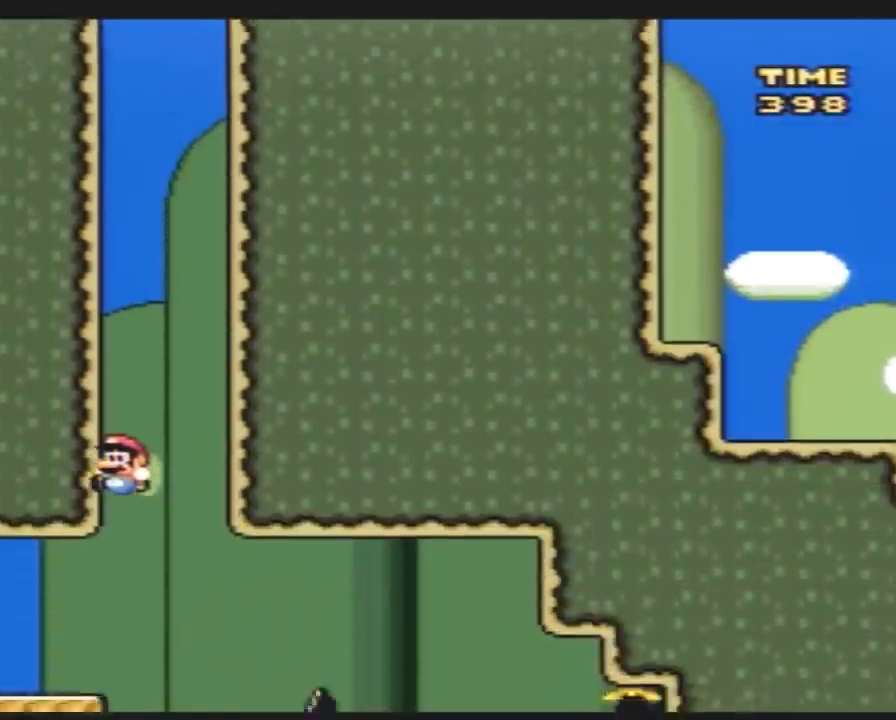
{"buttons": ["Y"], "events": []}
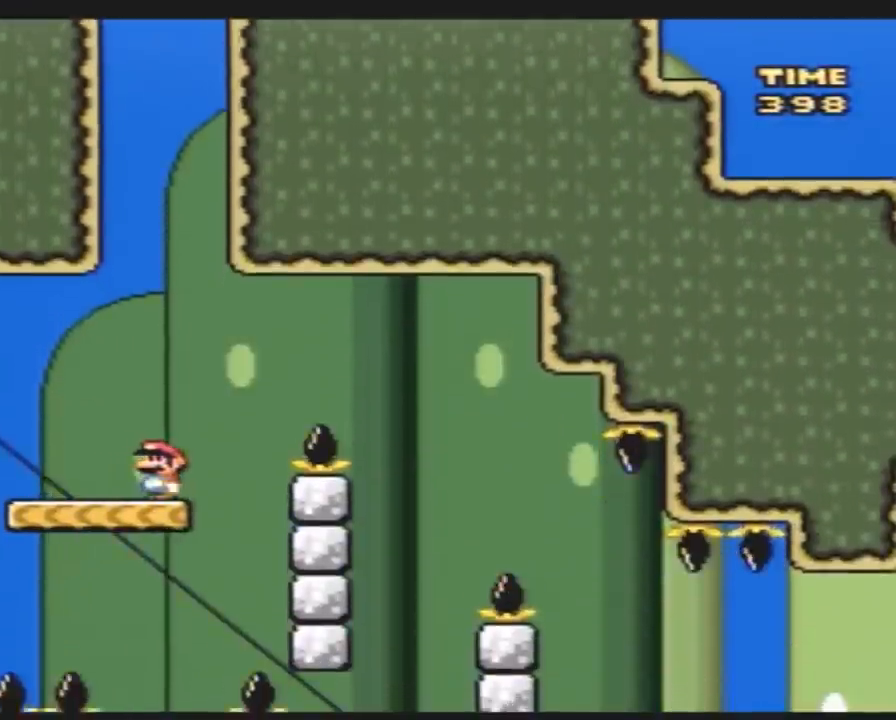
{"buttons": ["Y", "DPAD_RIGHT"], "events": [[133, "DPAD_RIGHT", "down"]]}
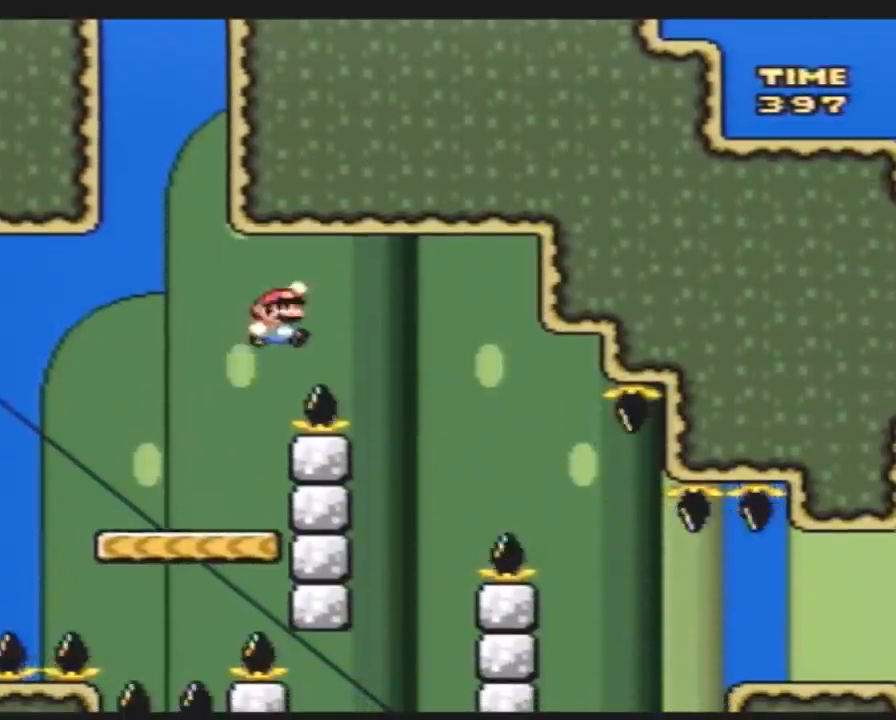
{"buttons": ["Y", "DPAD_LEFT"], "events": [[100, "DPAD_RIGHT", "up"], [167, "DPAD_LEFT", "down"]]}
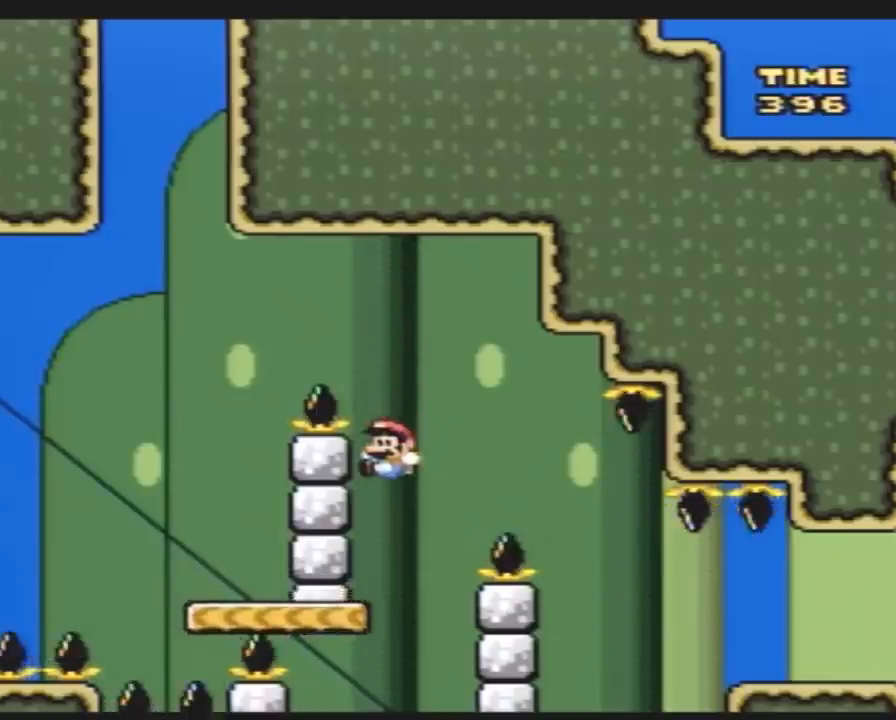
{"buttons": ["Y", "DPAD_RIGHT"], "events": [[100, "DPAD_LEFT", "up"], [267, "DPAD_RIGHT", "down"]]}
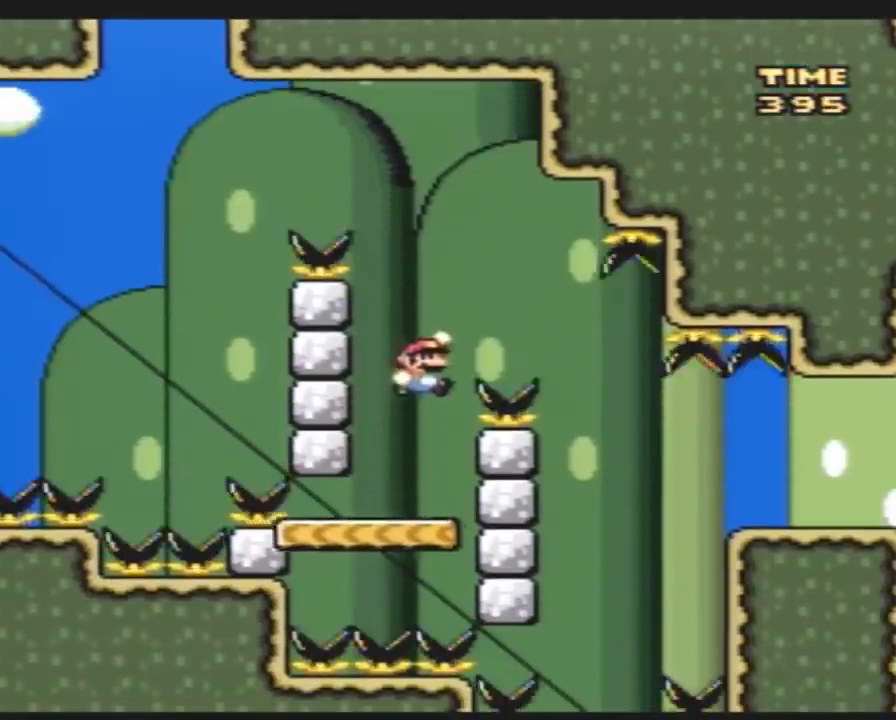
{"buttons": ["Y", "DPAD_LEFT"], "events": [[200, "DPAD_RIGHT", "up"], [233, "DPAD_LEFT", "down"]]}
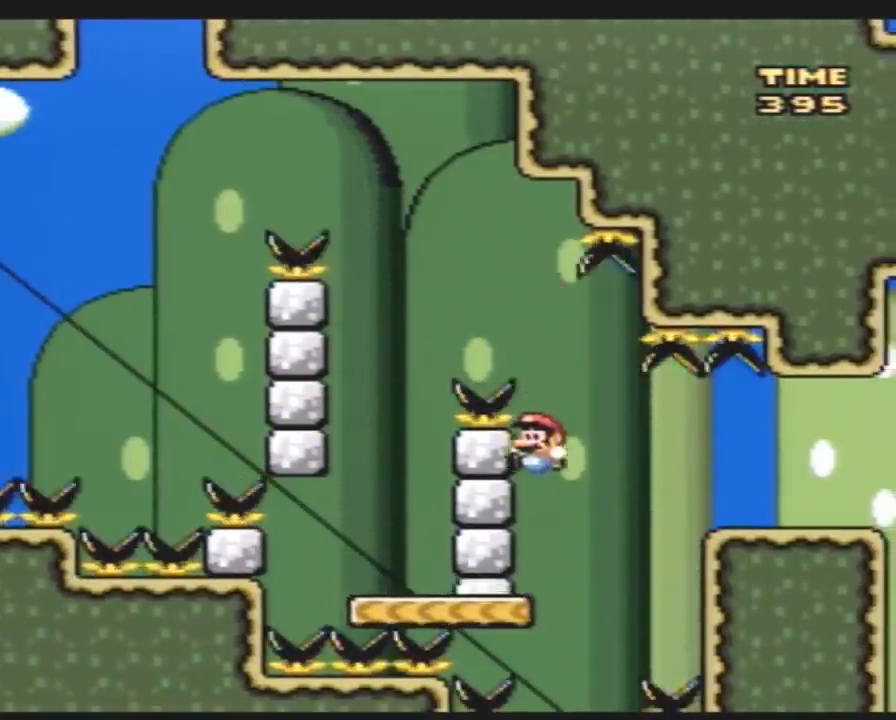
{"buttons": ["Y", "DPAD_RIGHT"], "events": [[133, "DPAD_LEFT", "up"], [167, "DPAD_RIGHT", "down"]]}
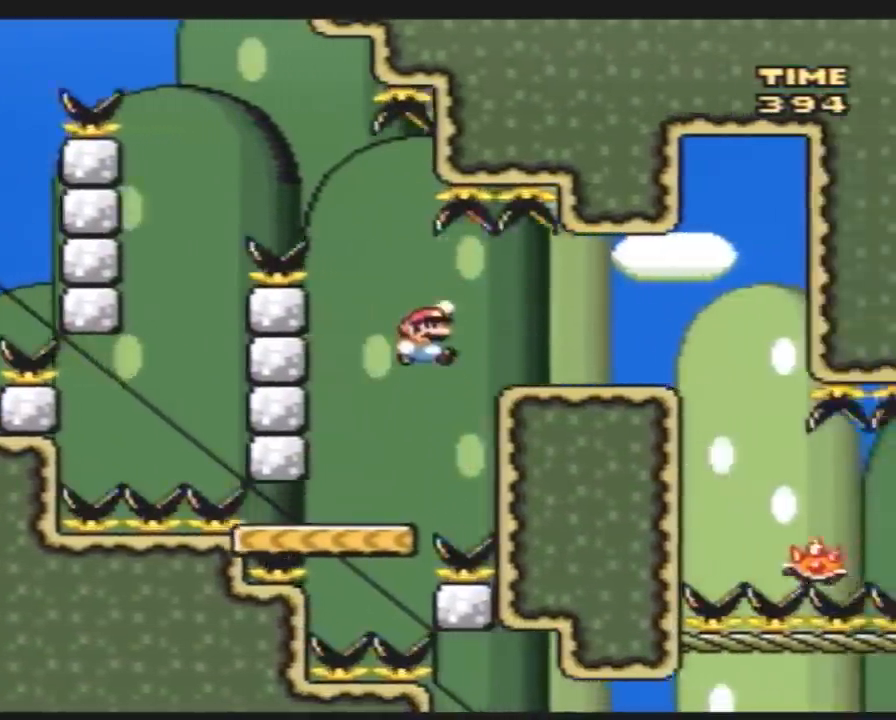
{"buttons": ["A", "Y"], "events": [[400, "A", "down"], [483, "DPAD_RIGHT", "up"]]}
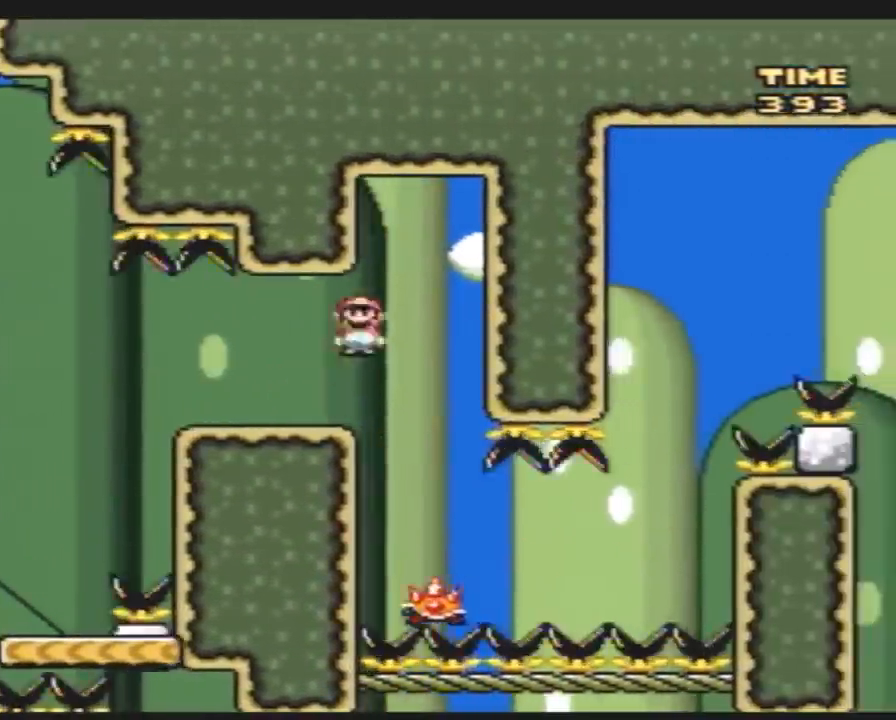
{"buttons": ["Y", "DPAD_RIGHT"], "events": [[17, "A", "up"], [17, "DPAD_LEFT", "down"], [167, "DPAD_LEFT", "up"], [167, "DPAD_UP", "down"], [200, "DPAD_RIGHT", "down"], [200, "DPAD_UP", "up"], [300, "DPAD_RIGHT", "up"], [333, "DPAD_LEFT", "down"], [483, "DPAD_LEFT", "up"], [483, "DPAD_RIGHT", "down"]]}
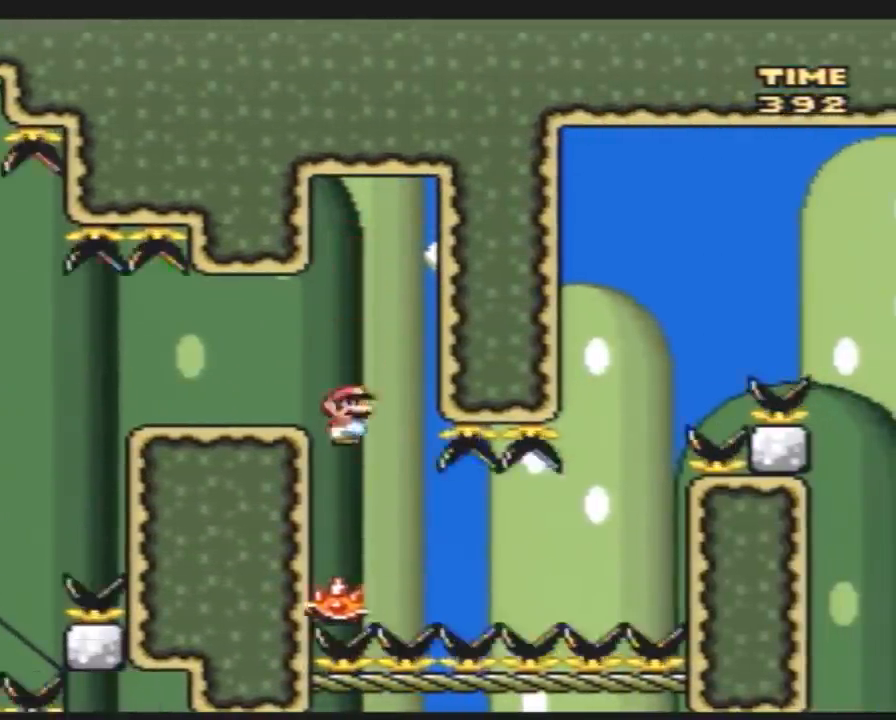
{"buttons": ["Y"], "events": [[100, "DPAD_RIGHT", "up"]]}
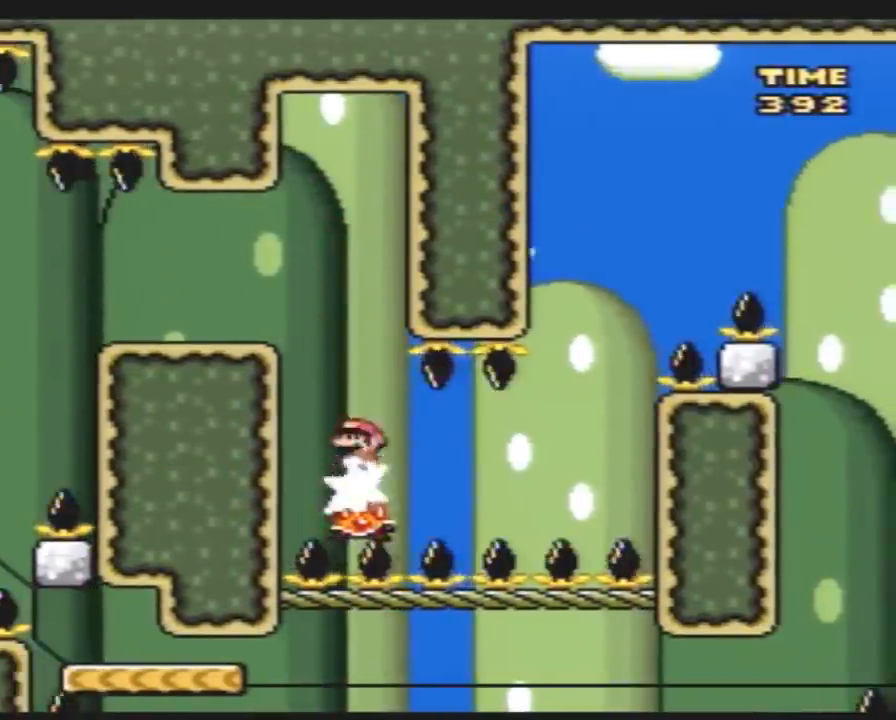
{"buttons": ["Y"], "events": [[167, "DPAD_RIGHT", "down"], [200, "DPAD_RIGHT", "up"]]}
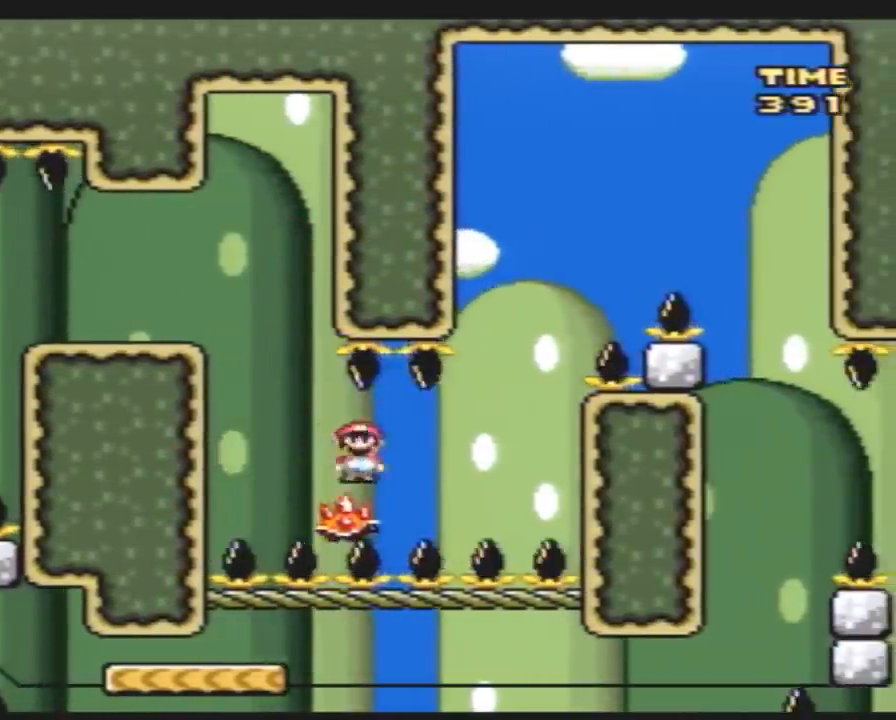
{"buttons": ["Y"], "events": [[100, "DPAD_LEFT", "down"], [183, "DPAD_LEFT", "up"], [183, "DPAD_UP", "down"], [217, "DPAD_RIGHT", "down"], [217, "DPAD_UP", "up"], [333, "DPAD_RIGHT", "up"]]}
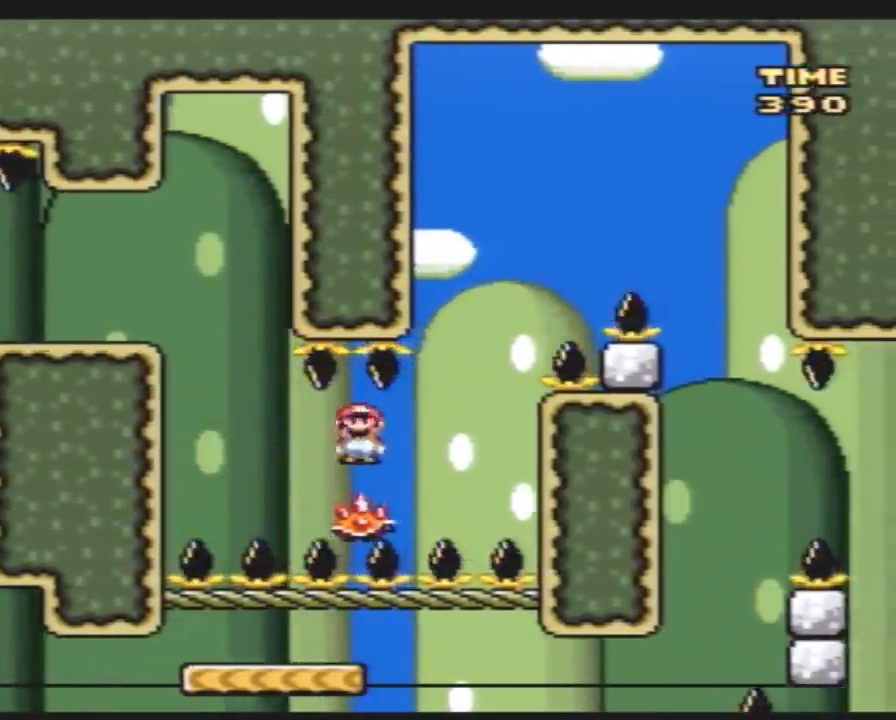
{"buttons": ["Y"], "events": []}
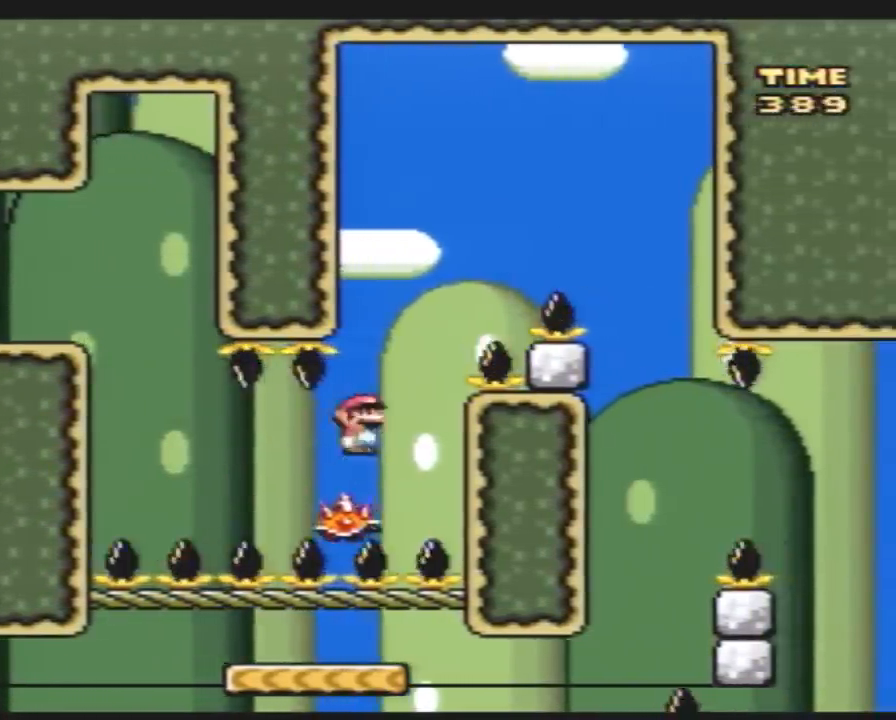
{"buttons": ["Y", "DPAD_RIGHT"], "events": [[217, "DPAD_RIGHT", "down"]]}
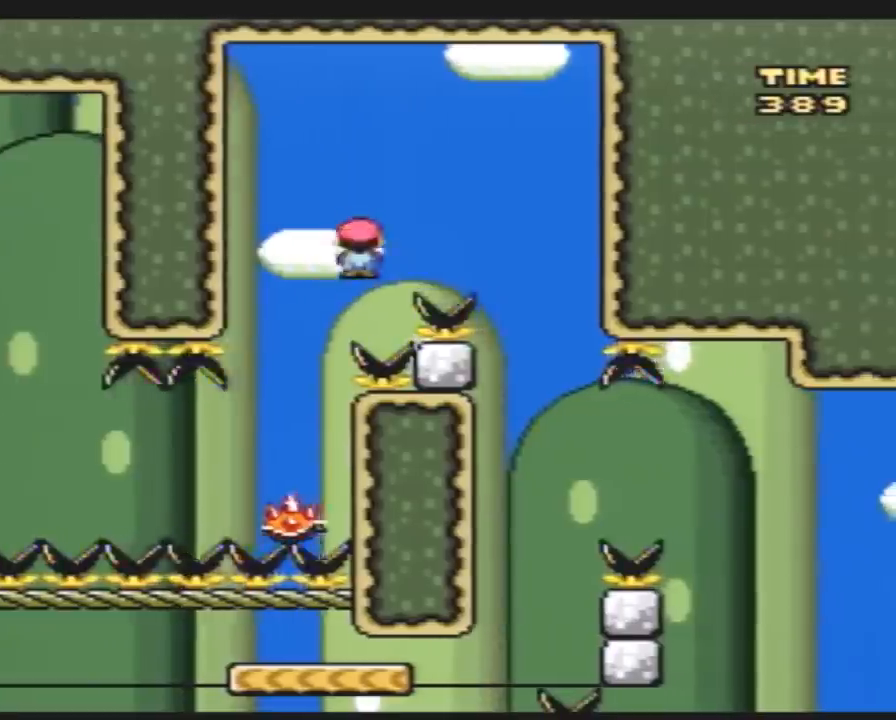
{"buttons": ["Y", "DPAD_LEFT"], "events": [[217, "DPAD_RIGHT", "up"], [250, "DPAD_LEFT", "down"]]}
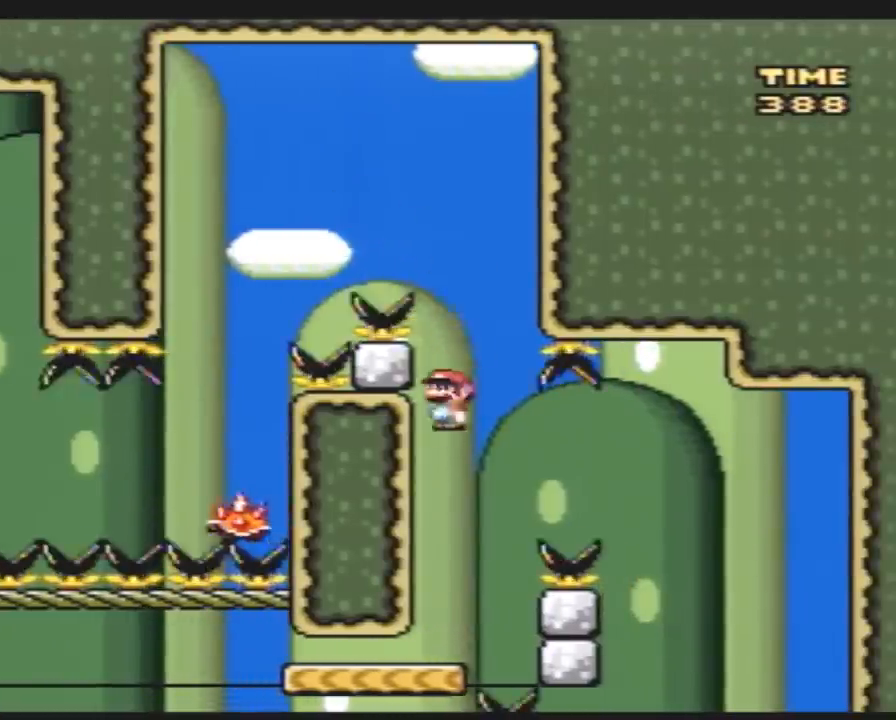
{"buttons": ["A", "Y", "DPAD_RIGHT"], "events": [[83, "DPAD_LEFT", "up"], [183, "DPAD_RIGHT", "down"], [283, "A", "down"]]}
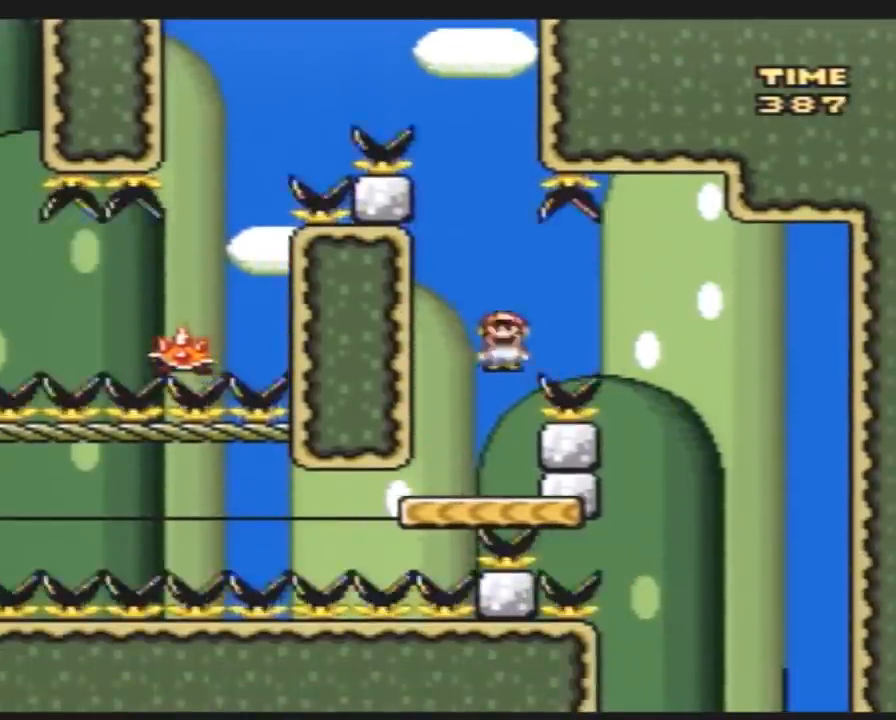
{"buttons": ["Y", "DPAD_RIGHT"], "events": [[100, "A", "up"], [183, "DPAD_RIGHT", "up"], [250, "DPAD_LEFT", "down"], [333, "DPAD_LEFT", "up"], [333, "DPAD_UP", "down"], [367, "DPAD_RIGHT", "down"], [367, "DPAD_UP", "up"]]}
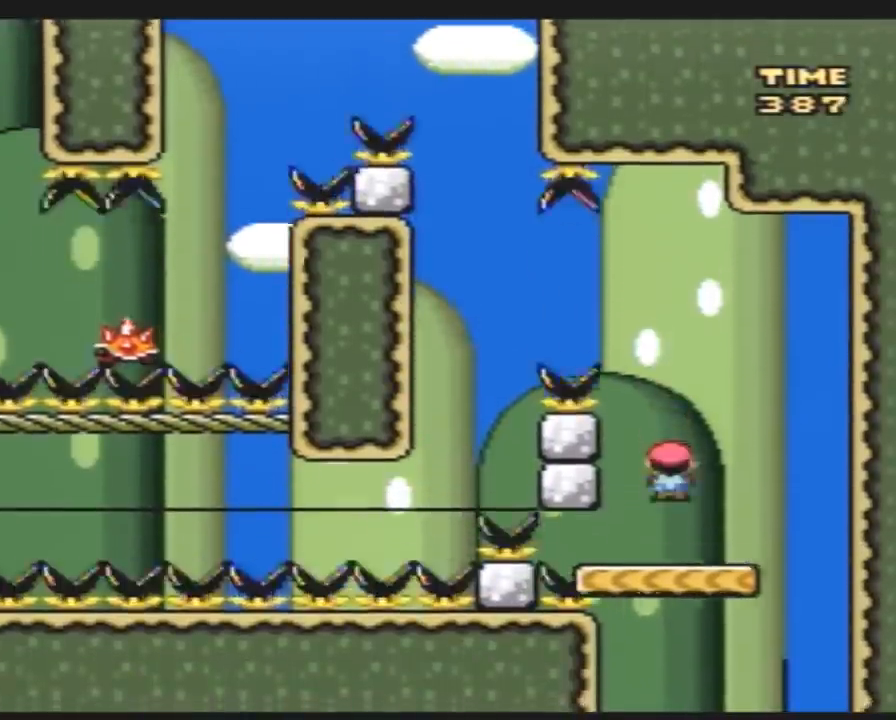
{"buttons": ["Y"], "events": [[117, "DPAD_RIGHT", "up"], [150, "DPAD_LEFT", "down"], [267, "DPAD_LEFT", "up"]]}
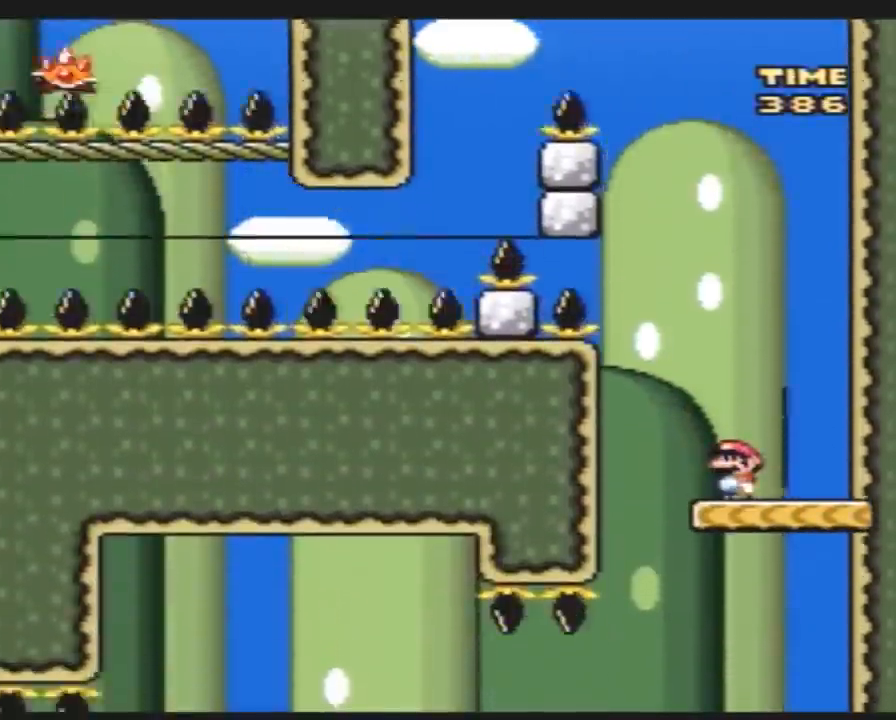
{"buttons": ["Y", "DPAD_LEFT"], "events": [[333, "DPAD_LEFT", "down"]]}
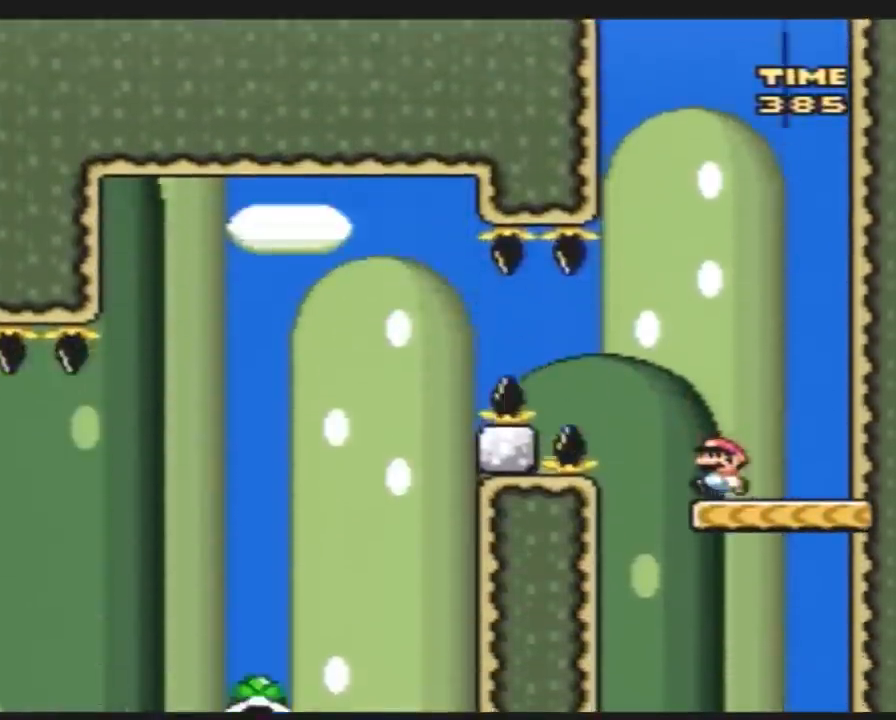
{"buttons": ["Y", "DPAD_LEFT"], "events": []}
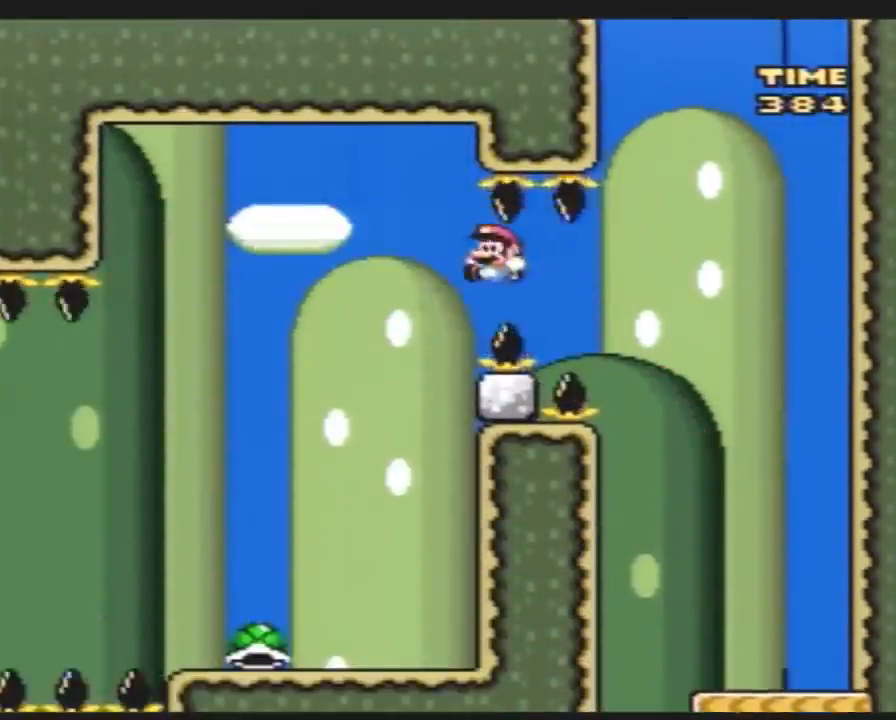
{"buttons": ["Y", "DPAD_LEFT"], "events": [[150, "DPAD_LEFT", "up"], [150, "DPAD_UP", "down"], [167, "DPAD_RIGHT", "down"], [167, "DPAD_UP", "up"], [267, "DPAD_RIGHT", "up"], [300, "DPAD_LEFT", "down"]]}
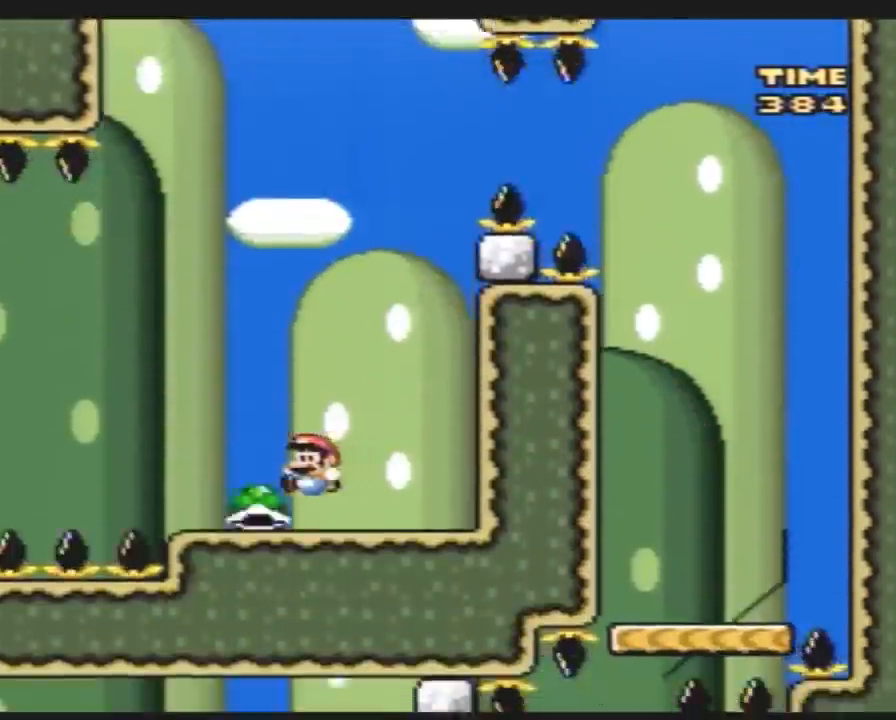
{"buttons": ["Y"], "events": [[83, "DPAD_LEFT", "up"], [83, "DPAD_UP", "down"], [100, "DPAD_UP", "up"], [167, "DPAD_RIGHT", "down"], [300, "DPAD_RIGHT", "up"], [400, "DPAD_RIGHT", "down"], [417, "Y", "up"], [483, "DPAD_RIGHT", "up"], [483, "Y", "down"]]}
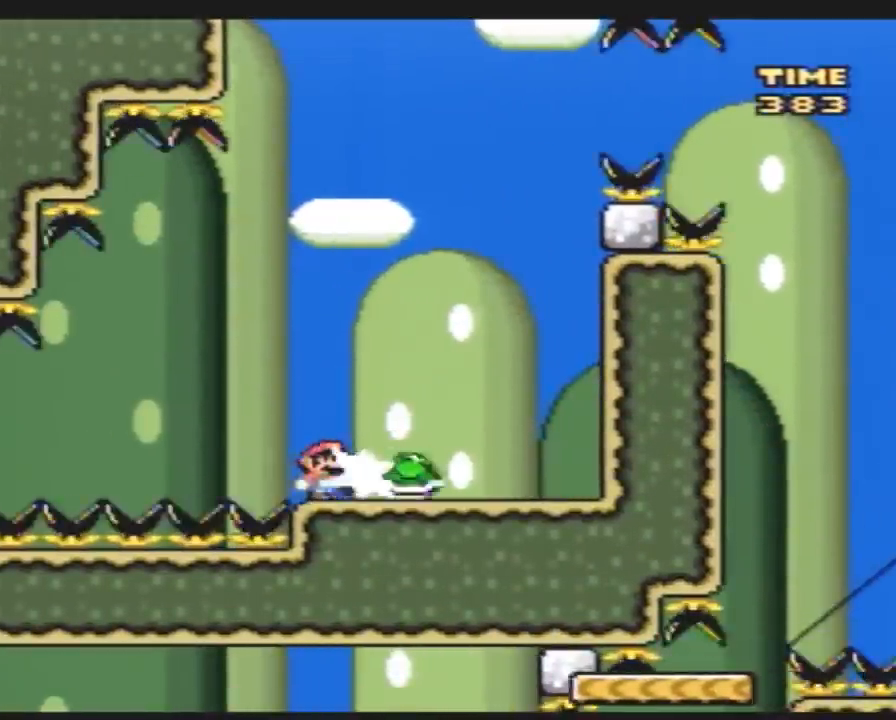
{"buttons": ["Y"], "events": [[167, "DPAD_LEFT", "down"], [417, "DPAD_LEFT", "up"]]}
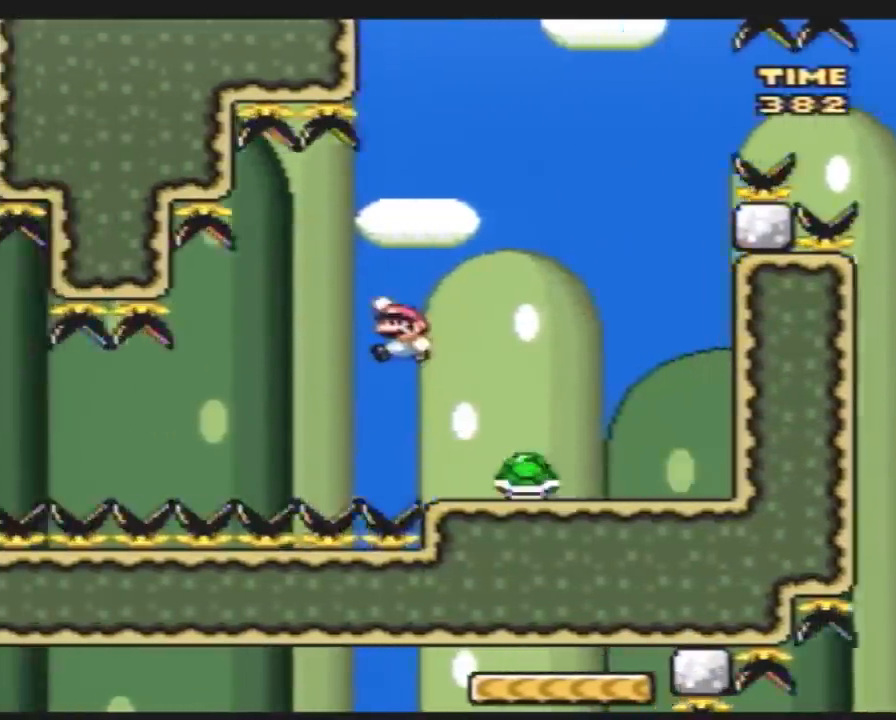
{"buttons": ["Y", "DPAD_LEFT"], "events": [[83, "DPAD_LEFT", "down"]]}
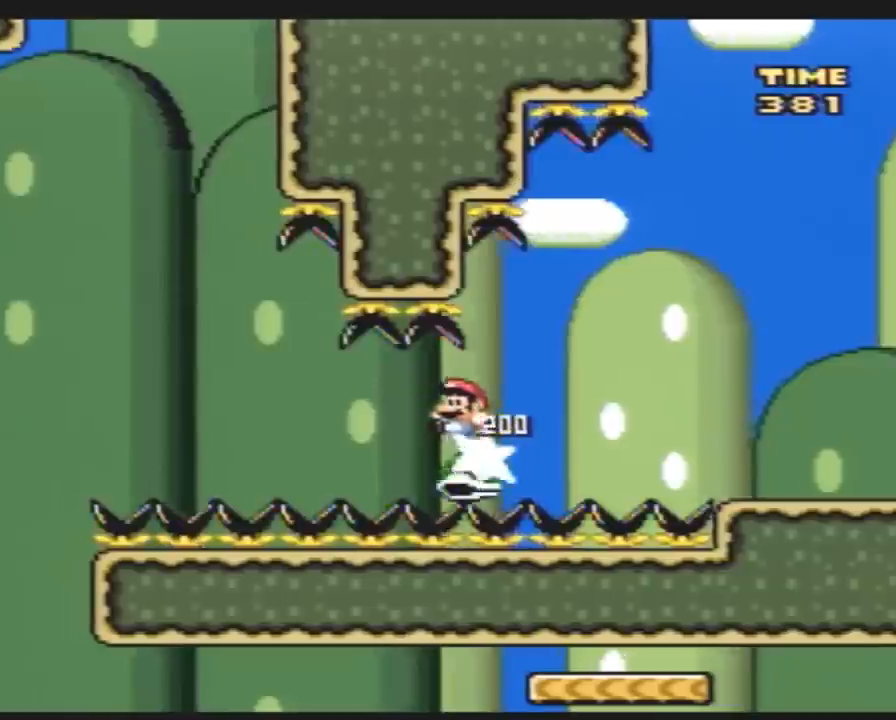
{"buttons": ["Y", "DPAD_LEFT"], "events": []}
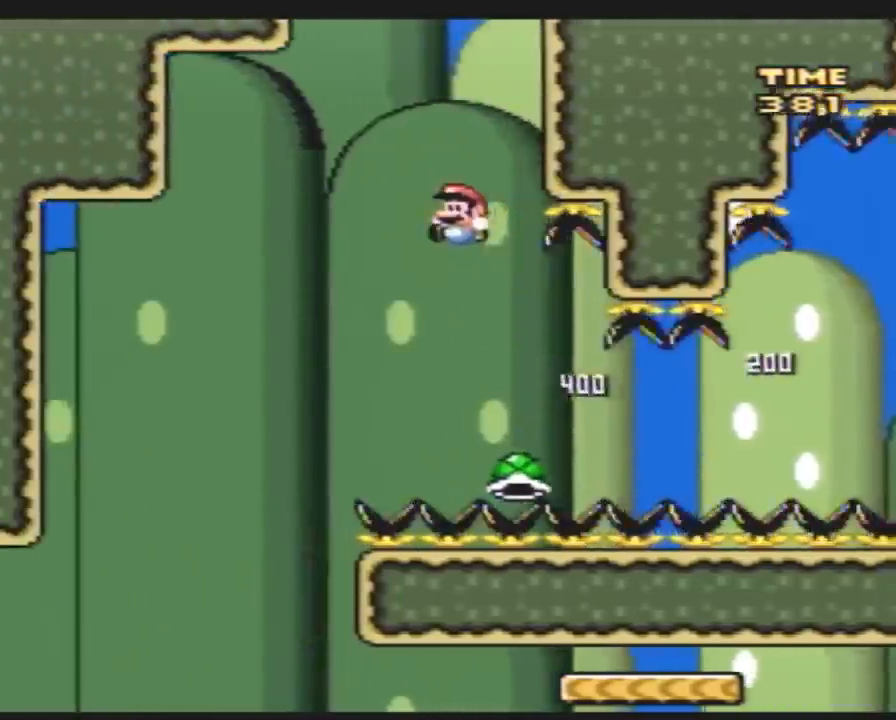
{"buttons": ["Y", "DPAD_RIGHT"], "events": [[300, "DPAD_LEFT", "up"], [383, "DPAD_RIGHT", "down"]]}
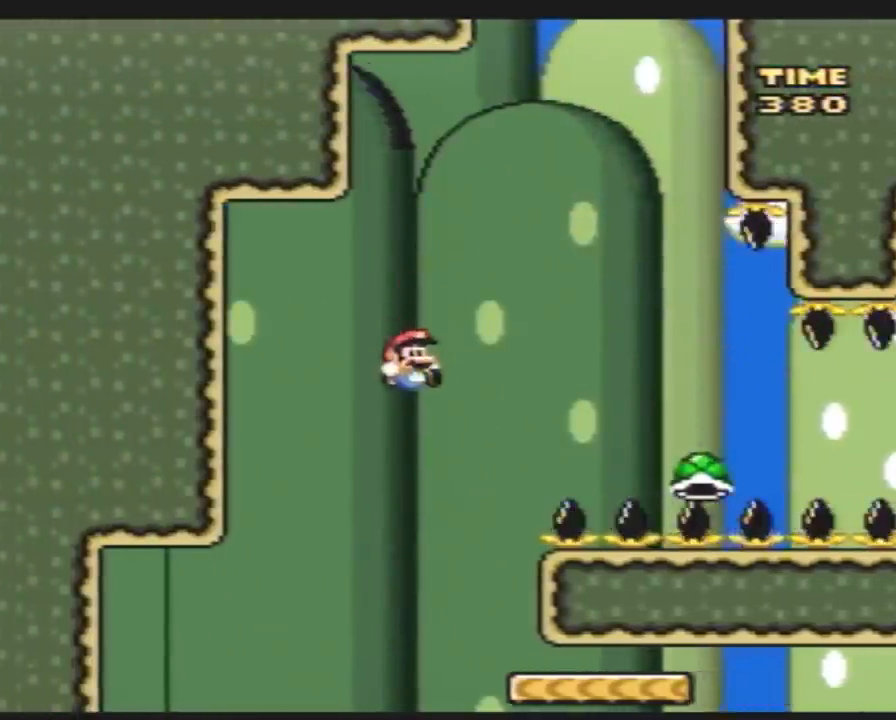
{"buttons": ["Y"], "events": [[17, "DPAD_RIGHT", "up"], [167, "DPAD_LEFT", "down"], [450, "DPAD_LEFT", "up"]]}
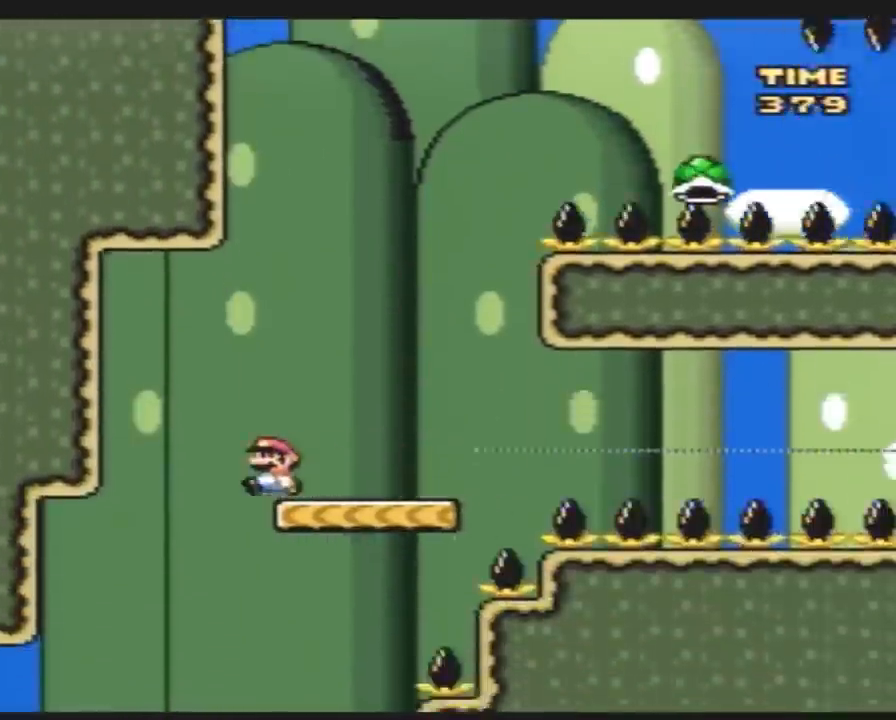
{"buttons": ["Y", "DPAD_RIGHT"], "events": [[50, "DPAD_RIGHT", "down"], [133, "DPAD_RIGHT", "up"], [433, "DPAD_RIGHT", "down"]]}
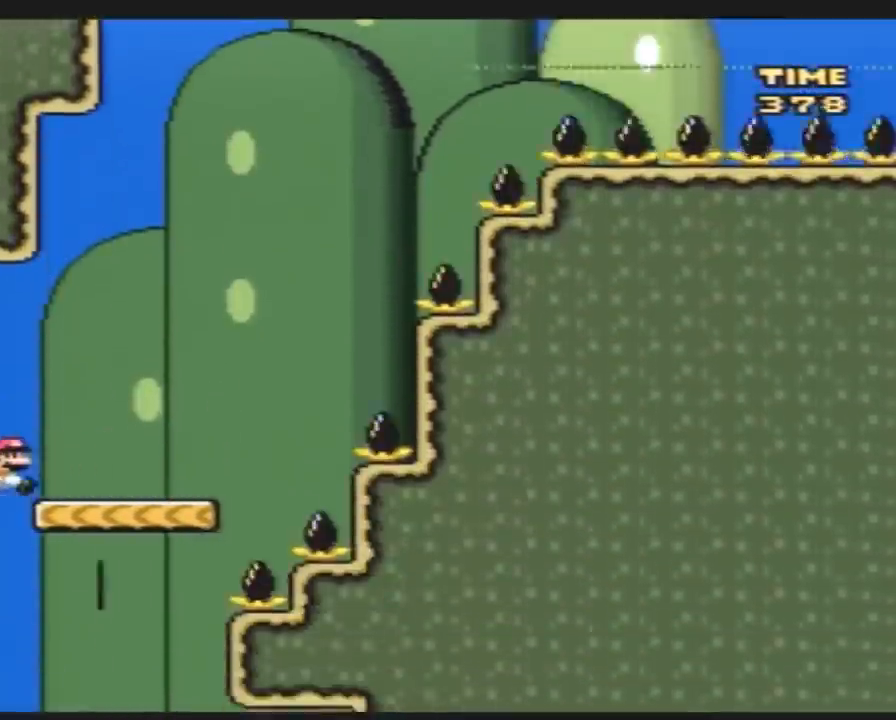
{"buttons": ["Y"], "events": [[33, "DPAD_RIGHT", "up"], [217, "DPAD_RIGHT", "down"], [317, "DPAD_RIGHT", "up"]]}
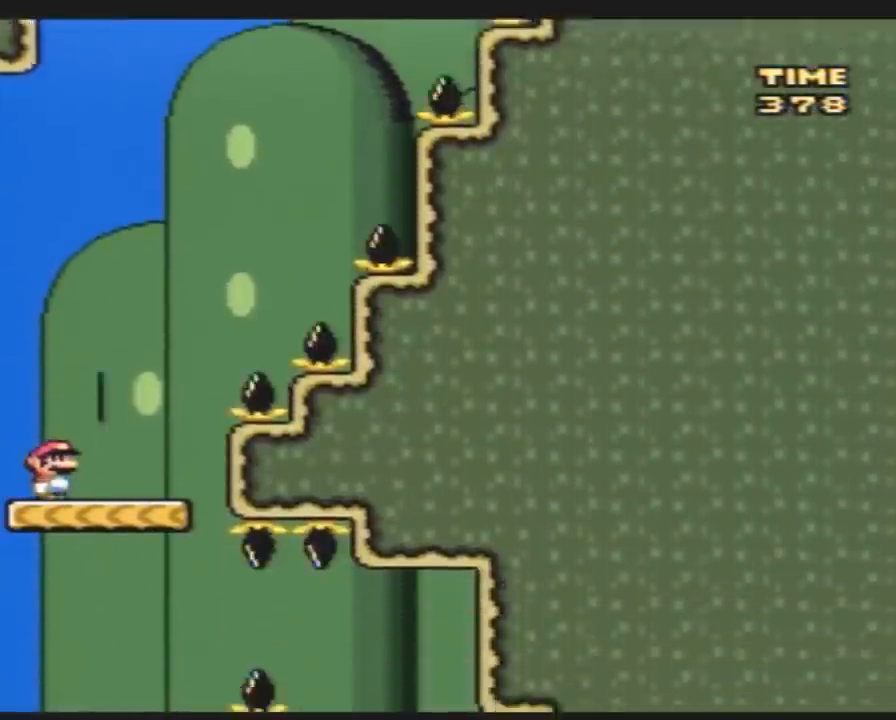
{"buttons": ["Y", "DPAD_RIGHT"], "events": [[67, "DPAD_RIGHT", "down"], [367, "A", "down"], [500, "A", "up"]]}